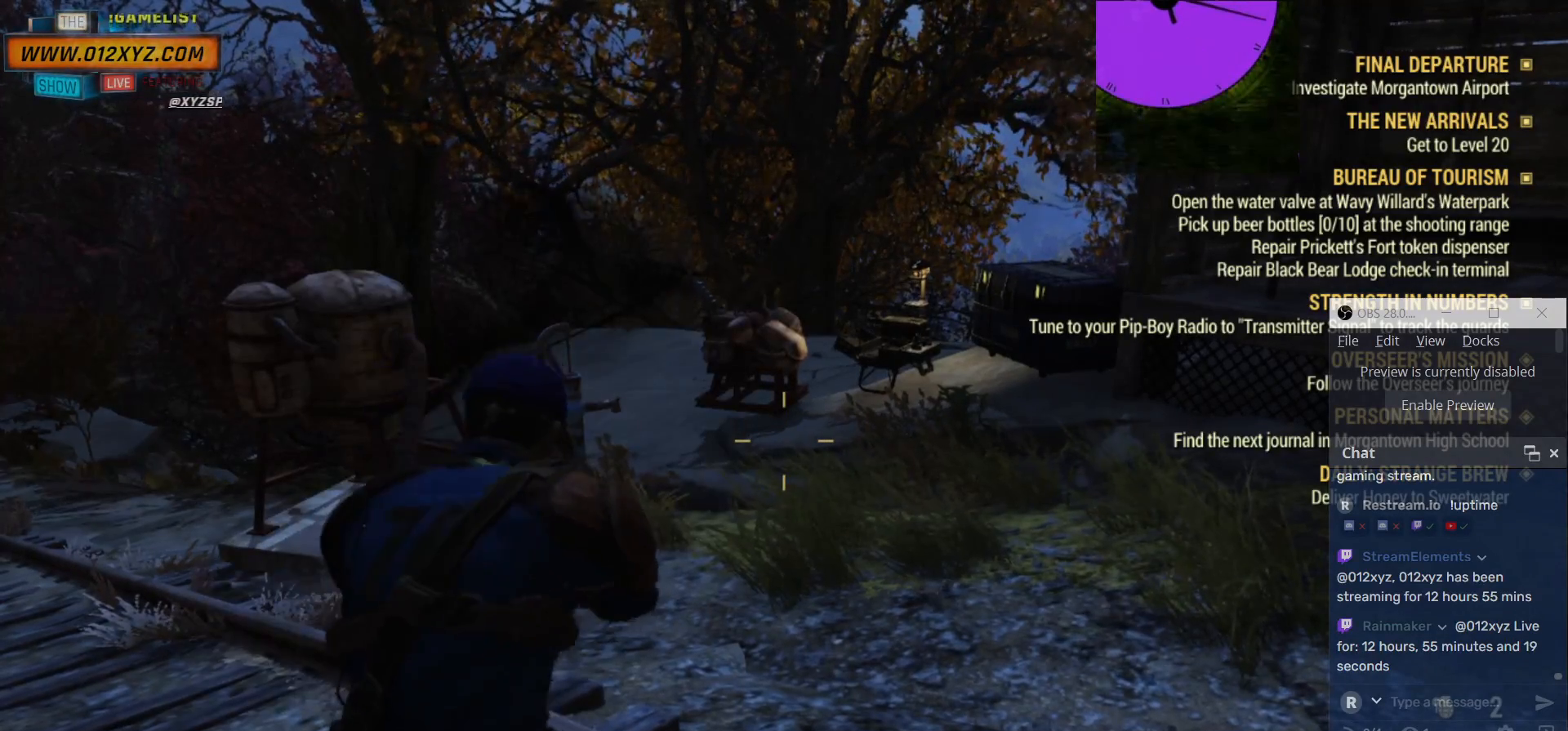
Gameplay with keyboard and mouse; each line is a JSON object with the keys and mouse buttons held at the frame after it. "events" lists presses ("down") and releases ("up") of "1", "2", "3", "4", "5", "a", "alt", "b", "c", "ctrl", "d", "e", "f", "g", "q", "r", "s", "shift", "space", "t", "tab", "v", "w", "x", "z", "mouse_left", "mouse_wheel", "mouse_right", "mouse_mb4" and "mouse_mb5" between this image and that frame as [ms after this image, input, new state], when the widget could be followed in between. "mouse_left", "mouse_wheel", "mouse_right", "mouse_mb4", "mouse_mb5" = the "left", "wheel", "right", "mb4", "mb5" buttons of the "mouse" list. No other keys are recorded. "wheel" means that the mouse wheel is clicked or scrolled. Not read: mouse_move.
{"keys": ["w"], "mouse": [], "events": [[133, "a", "down"], [300, "w", "down"], [333, "a", "up"]]}
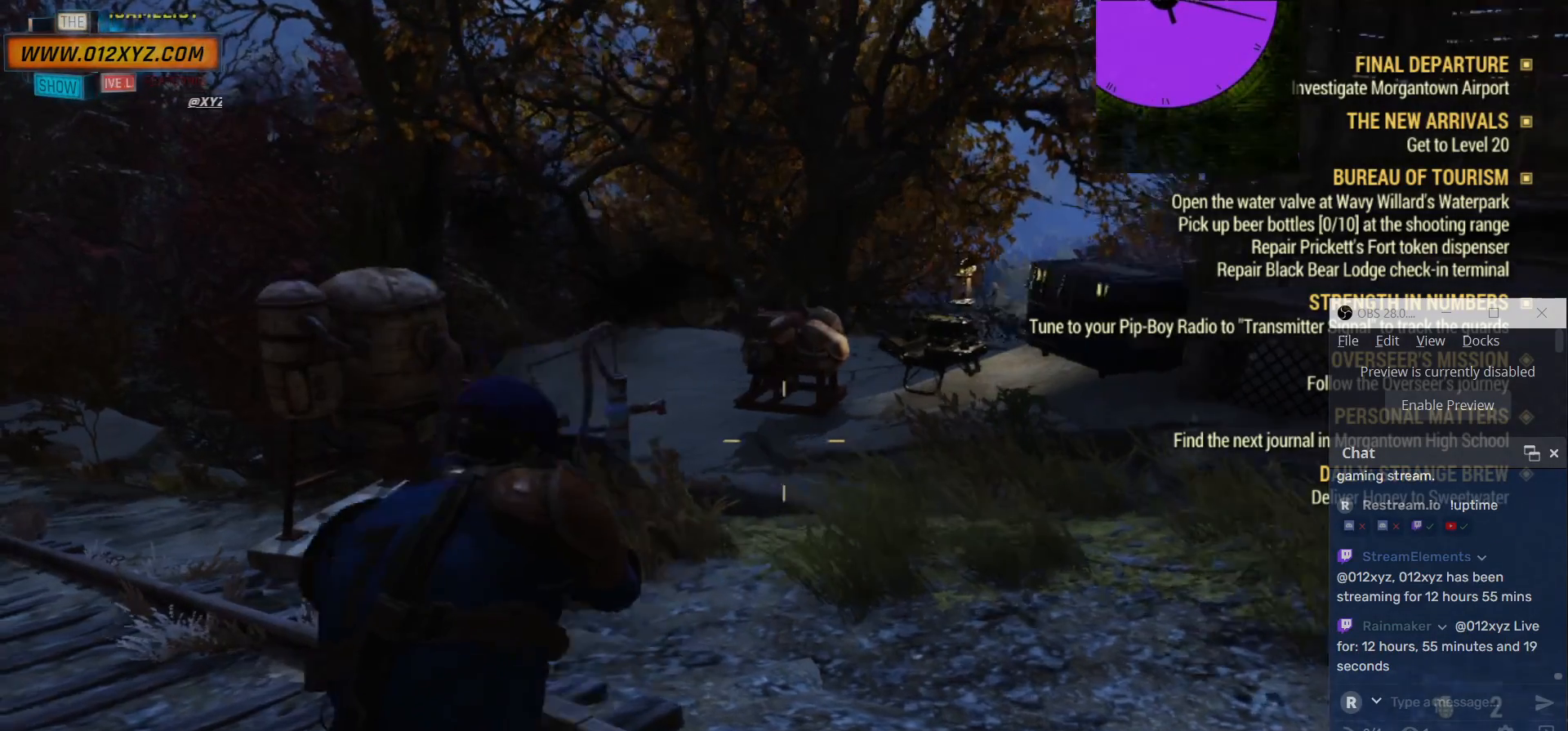
{"keys": [], "mouse": []}
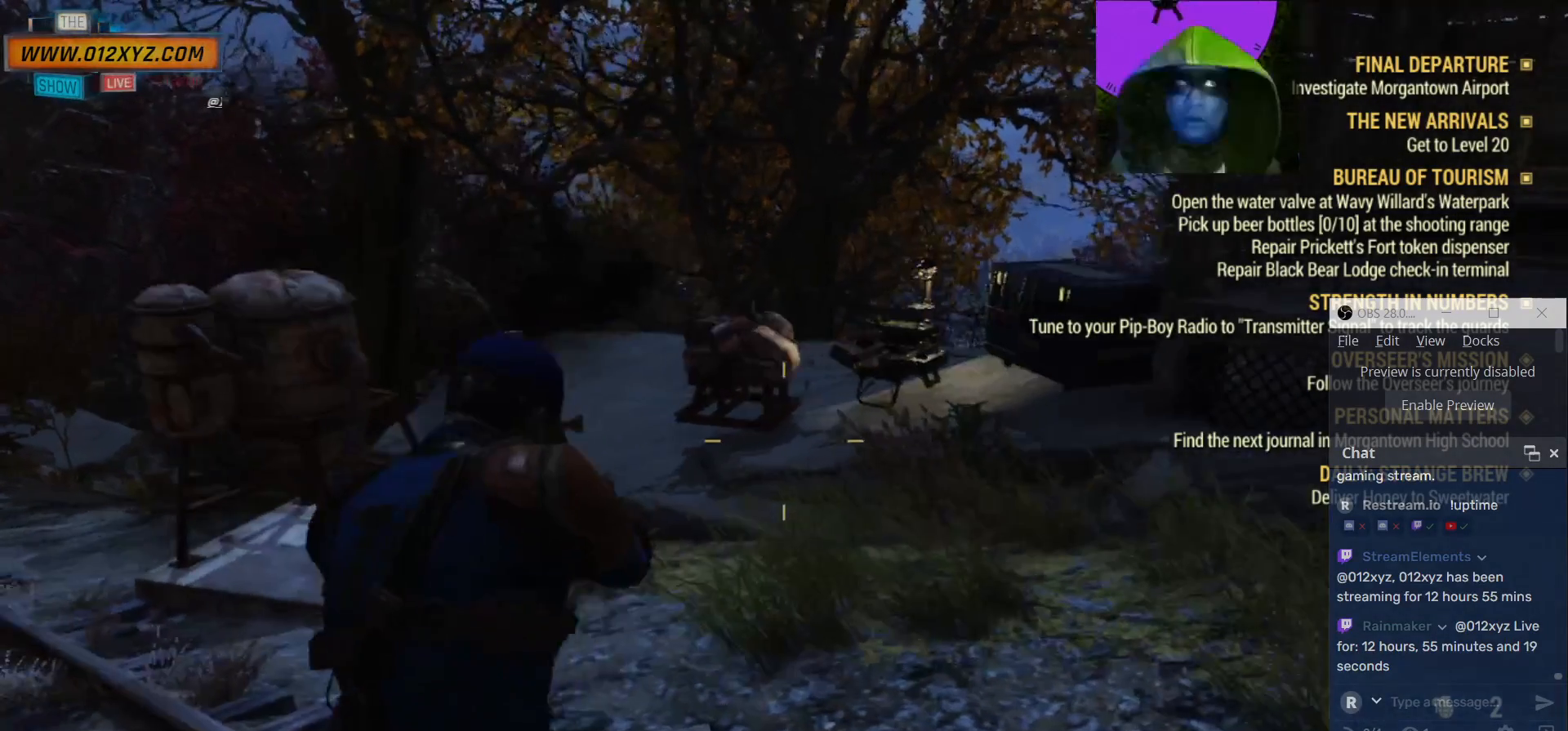
{"keys": [], "mouse": [], "events": [[33, "t", "down"], [167, "t", "up"]]}
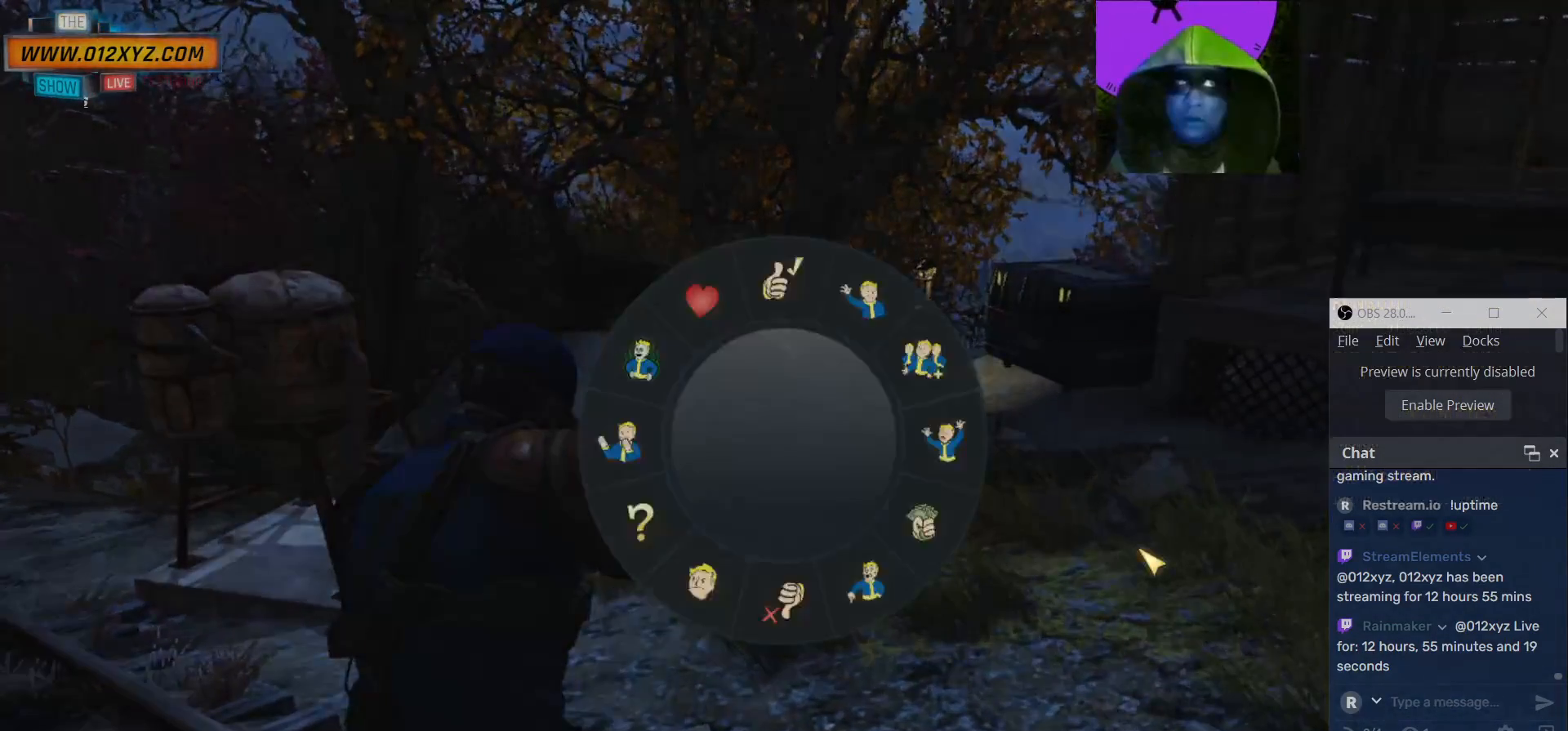
{"keys": [], "mouse": [], "events": []}
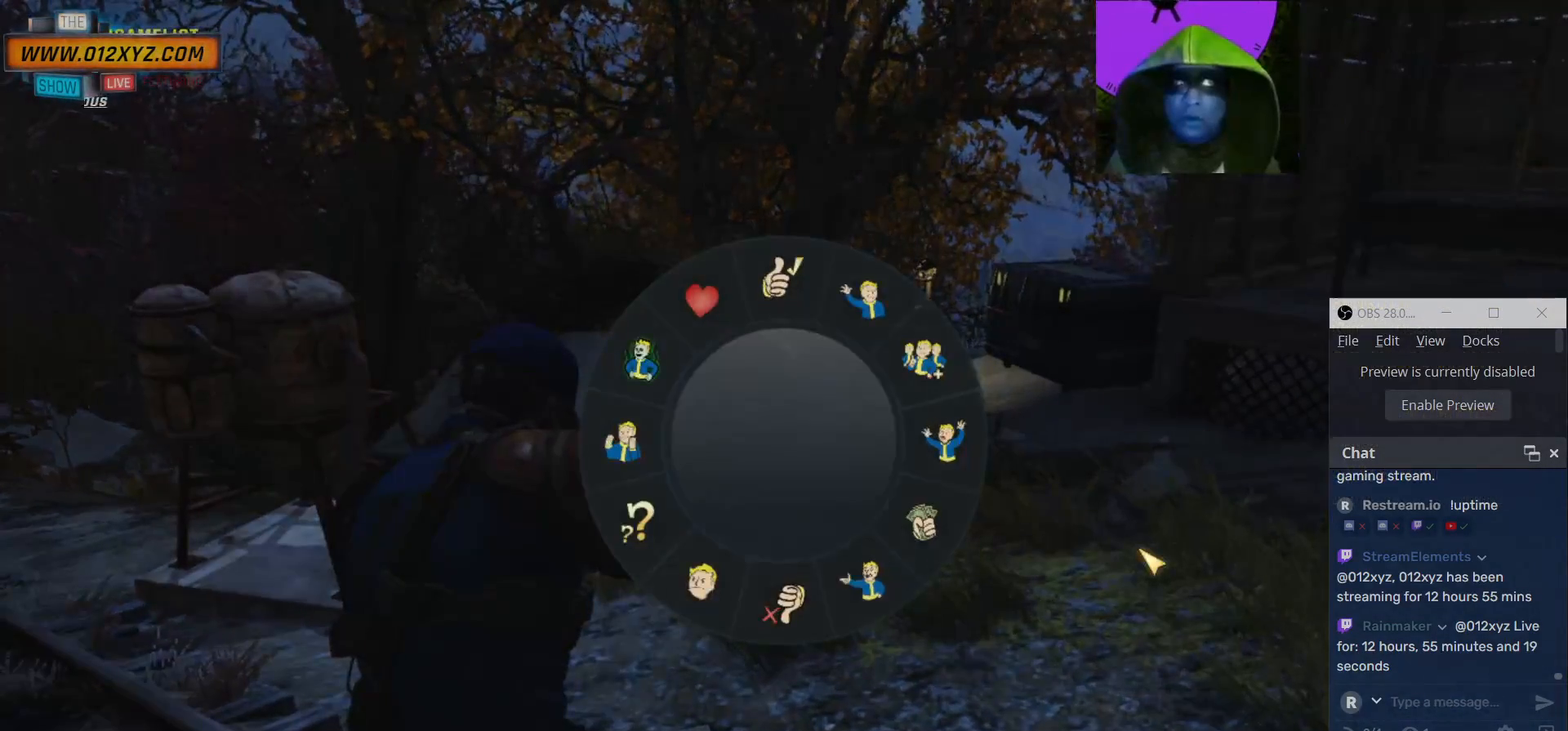
{"keys": [], "mouse": [], "events": [[367, "t", "down"], [467, "t", "up"]]}
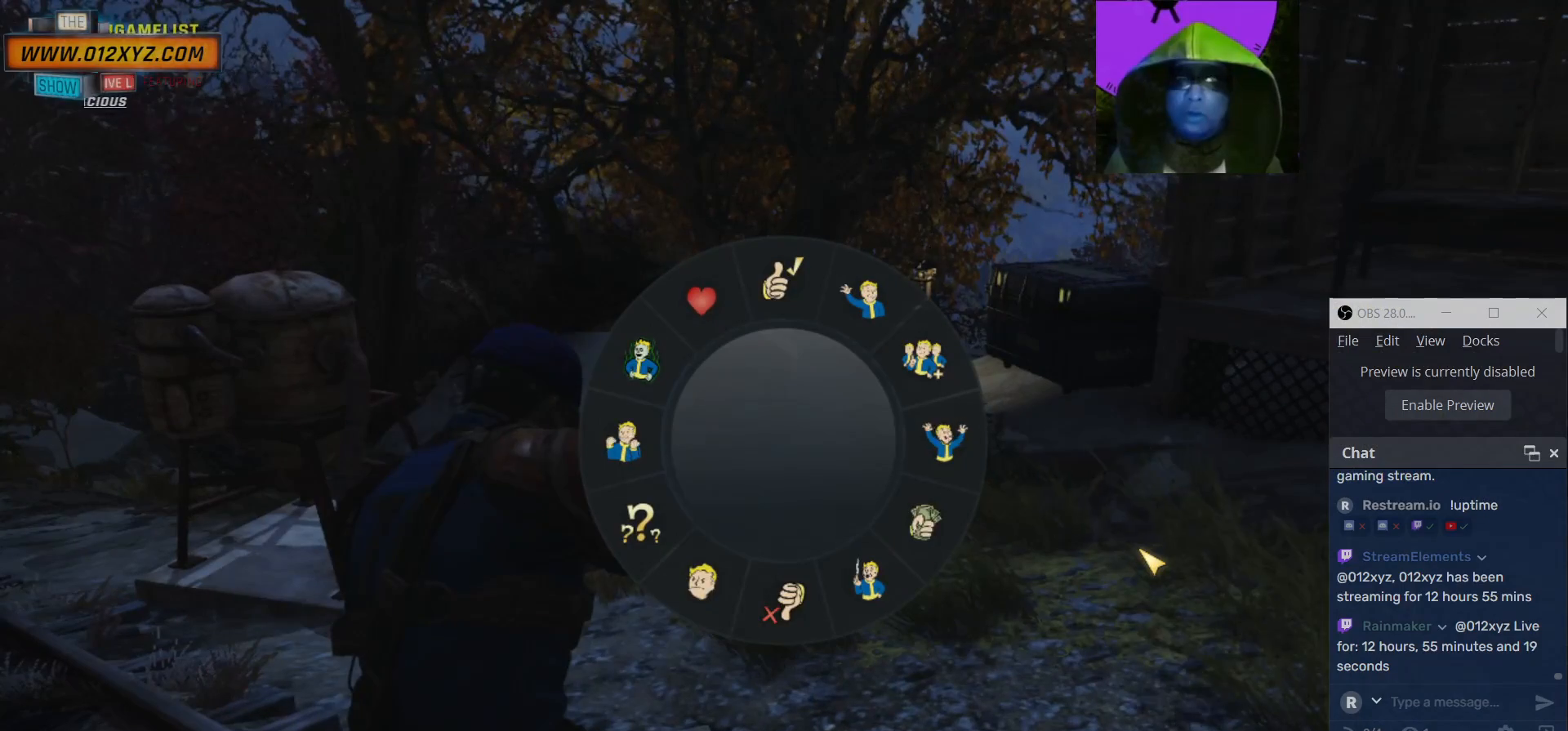
{"keys": [], "mouse": [], "events": []}
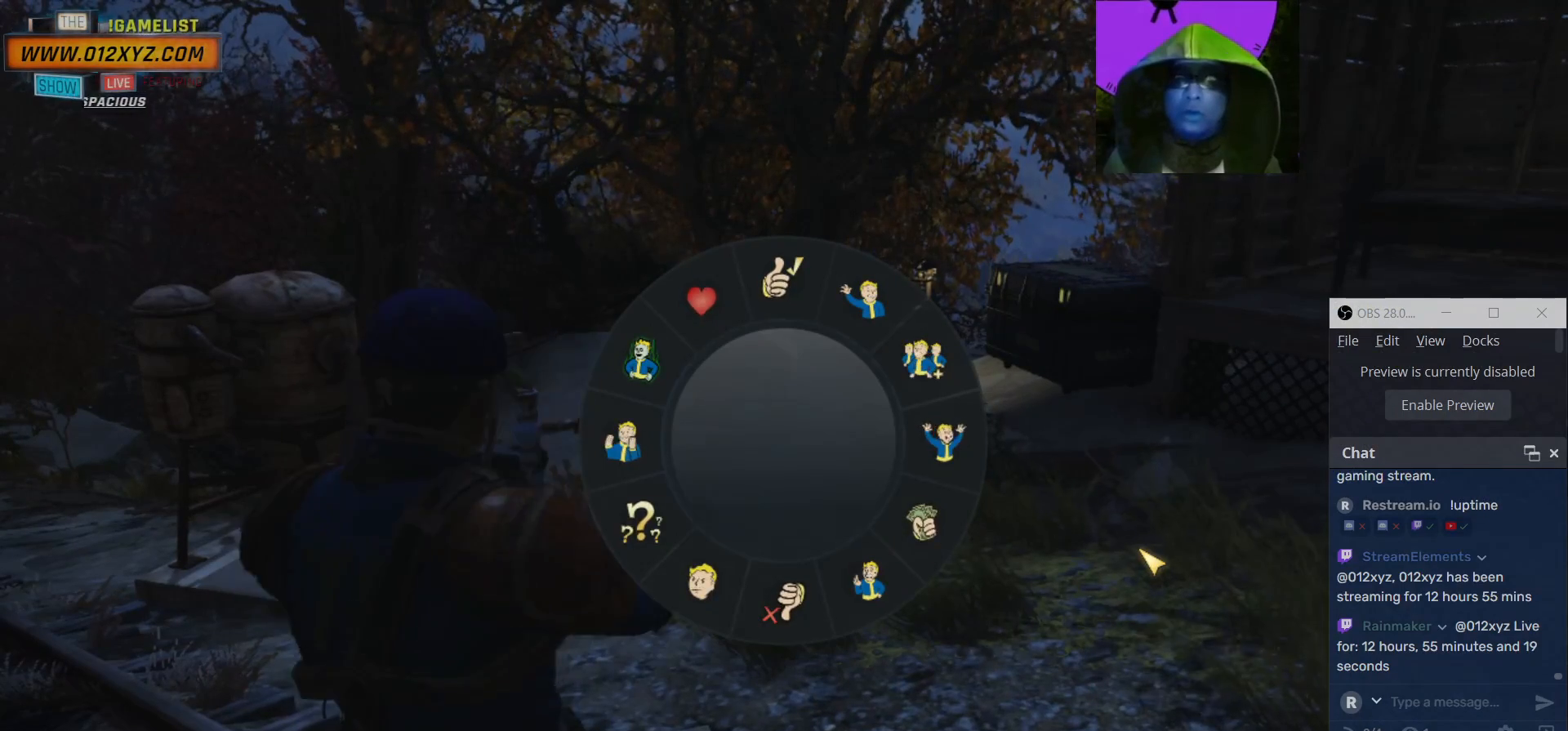
{"keys": [], "mouse": [], "events": []}
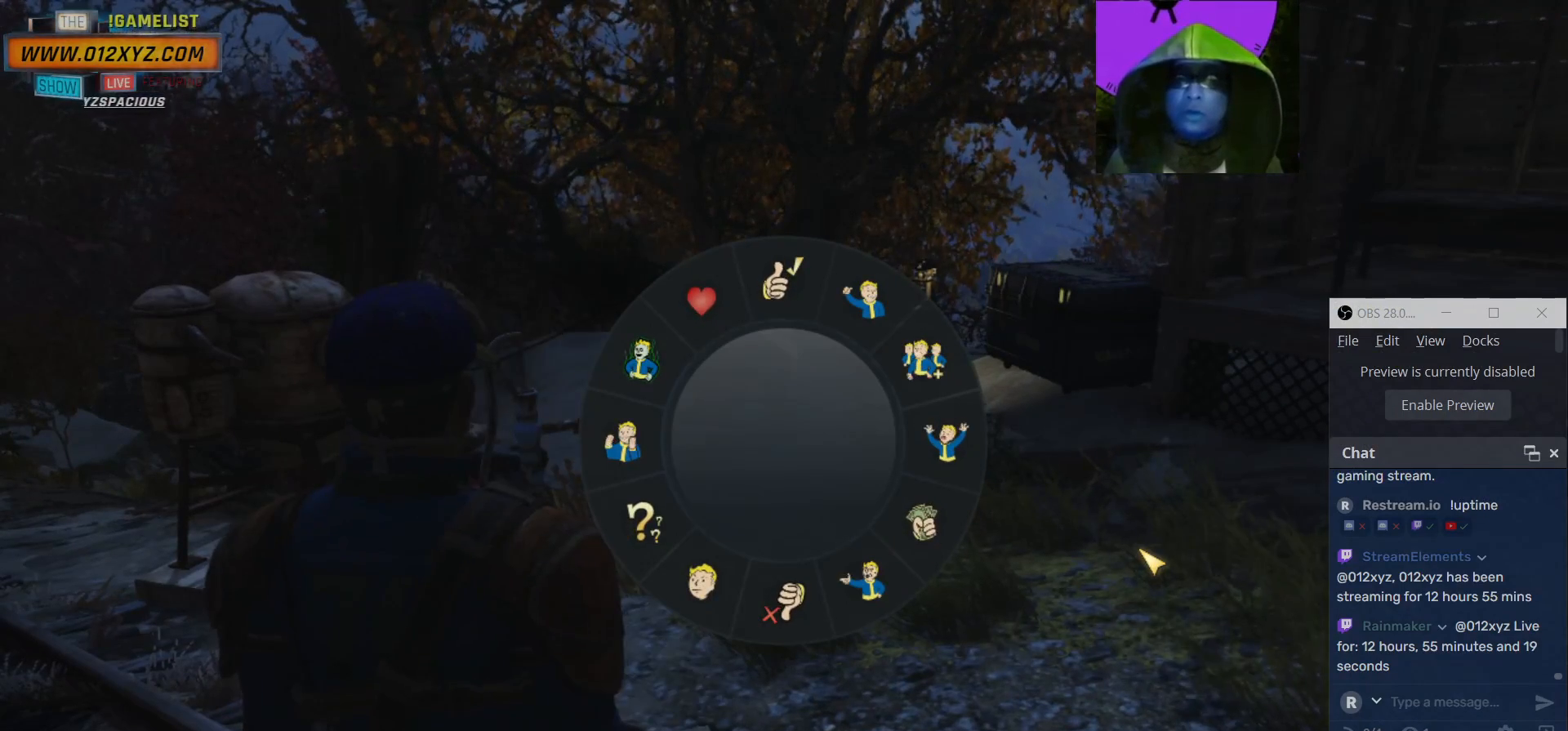
{"keys": [], "mouse": [], "events": []}
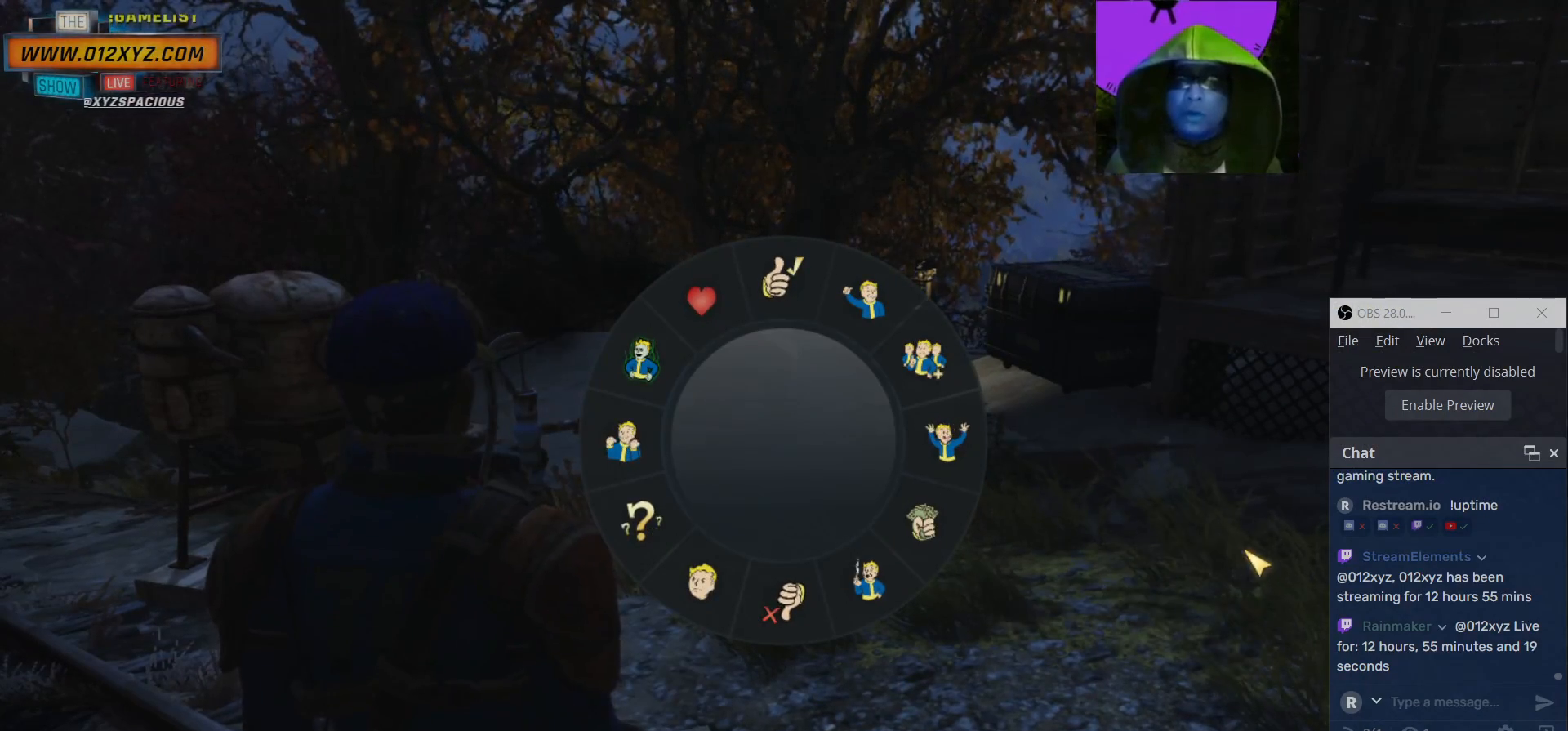
{"keys": [], "mouse": [], "events": []}
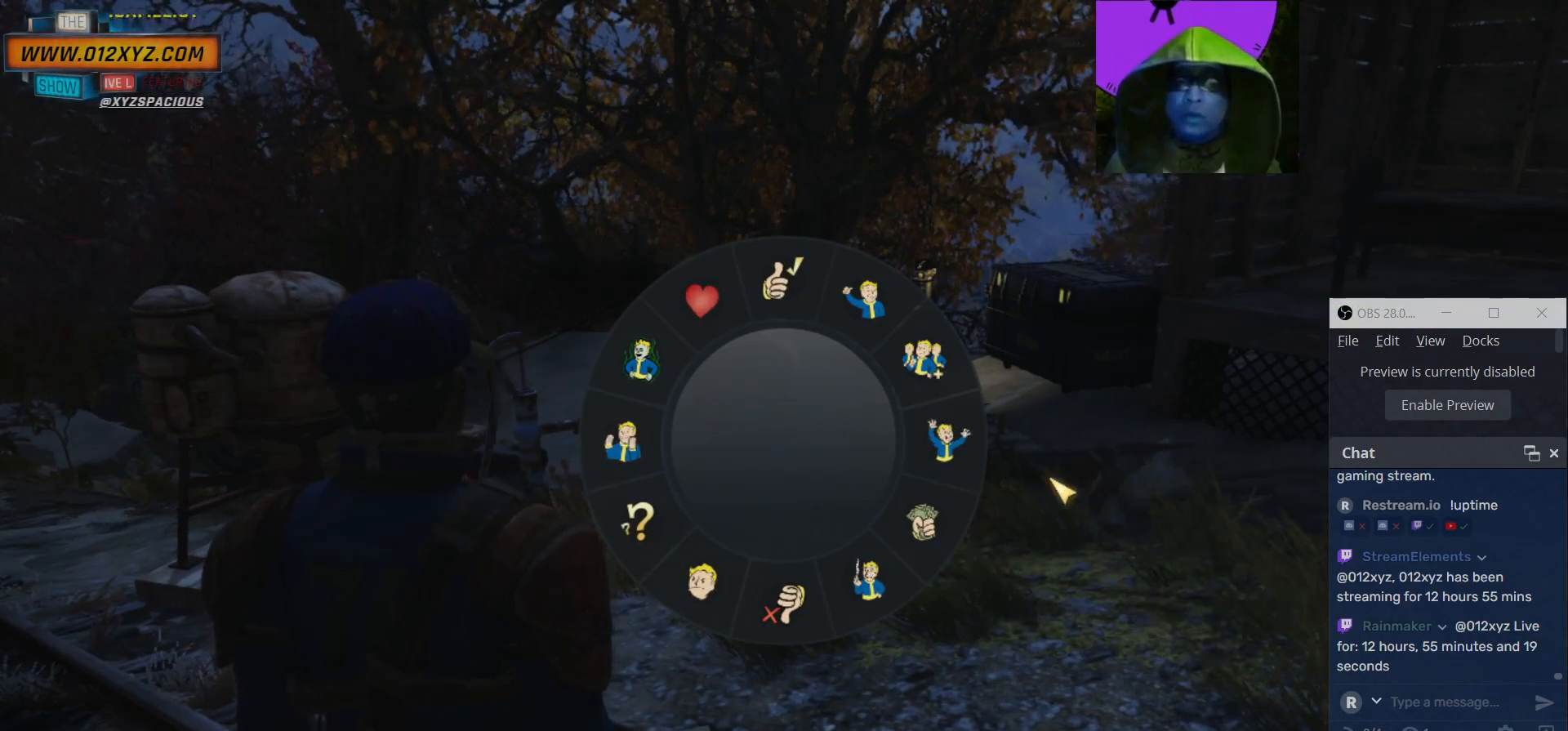
{"keys": [], "mouse": [], "events": []}
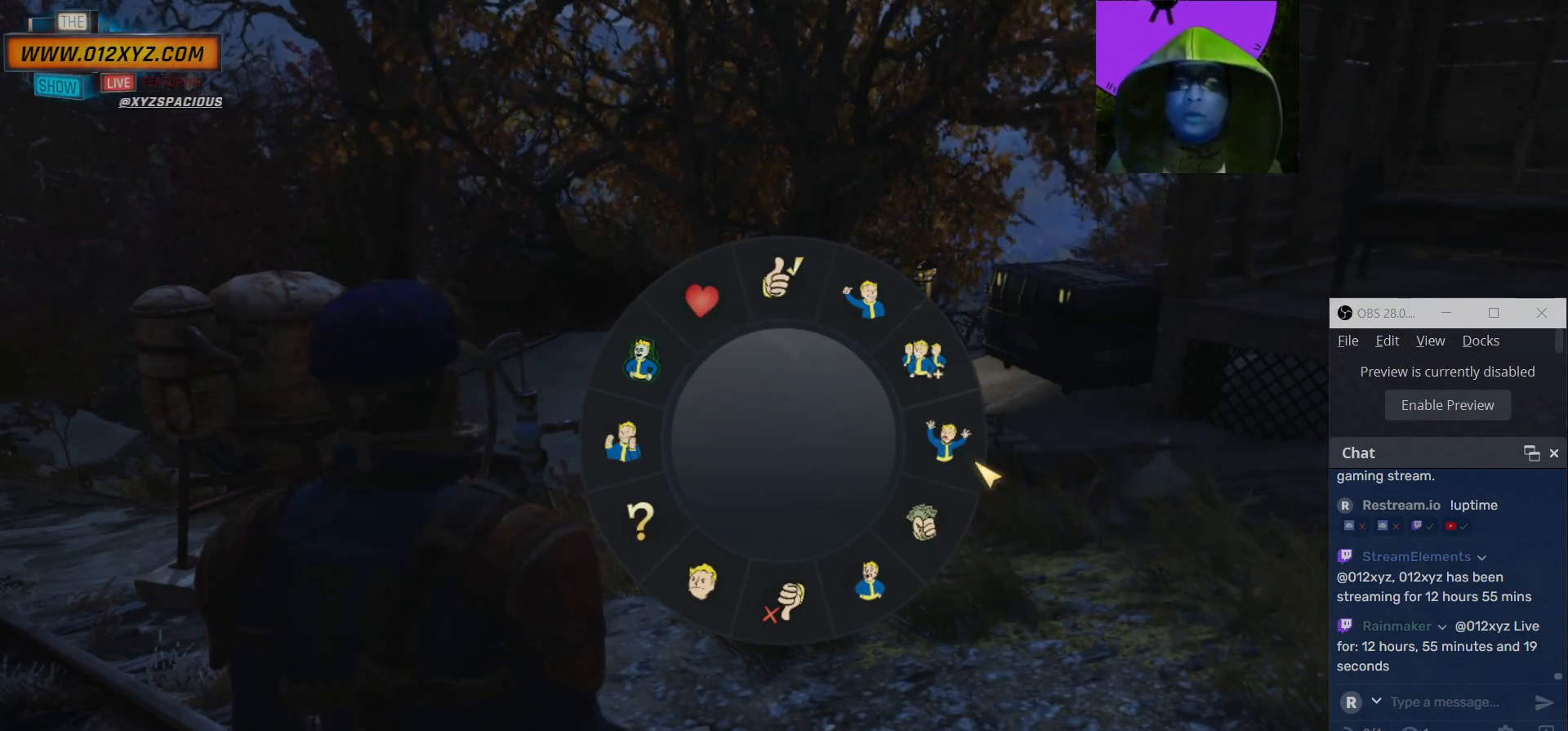
{"keys": [], "mouse": [], "events": []}
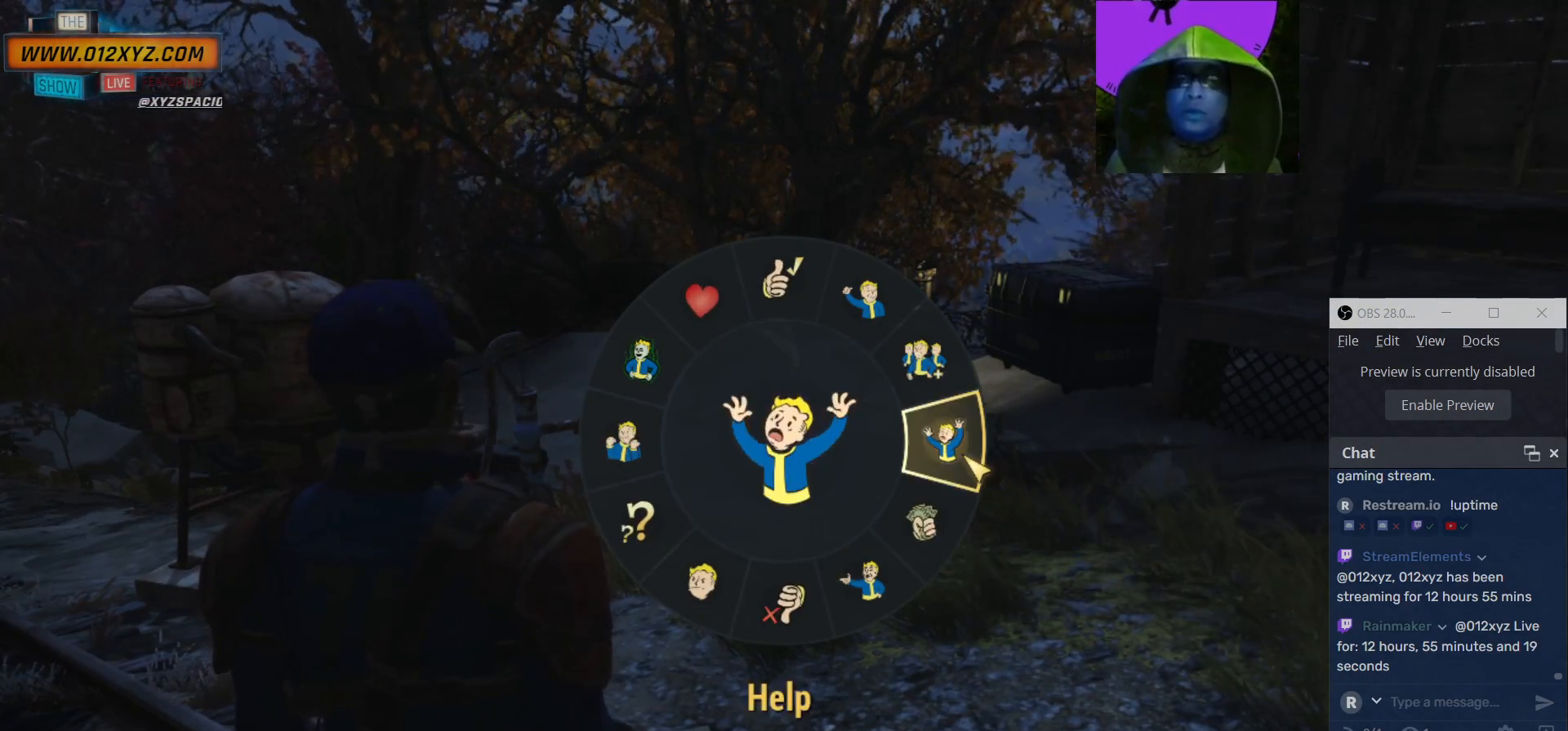
{"keys": [], "mouse": [], "events": []}
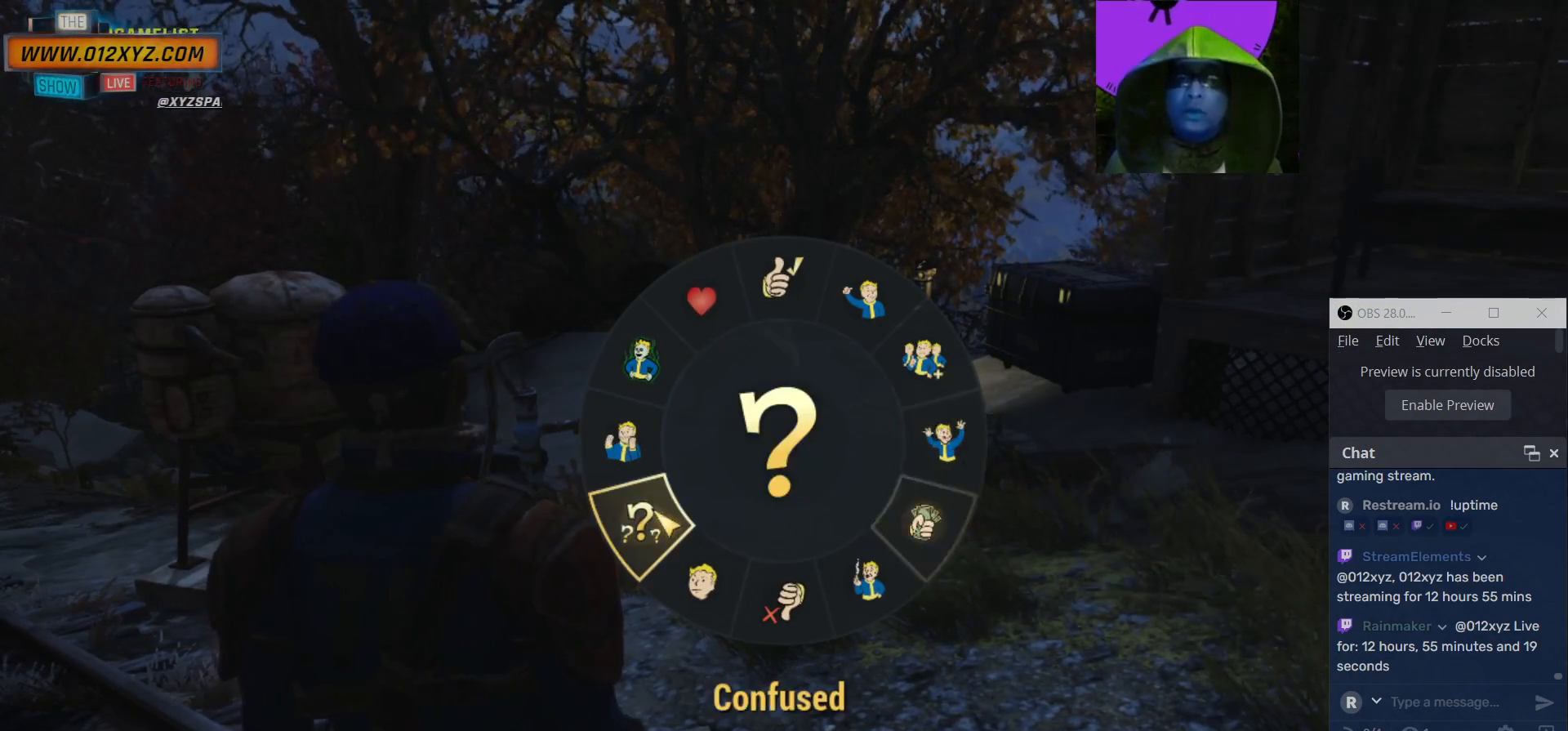
{"keys": [], "mouse": [], "events": [[300, "mouse_left", "down"], [400, "mouse_left", "up"]]}